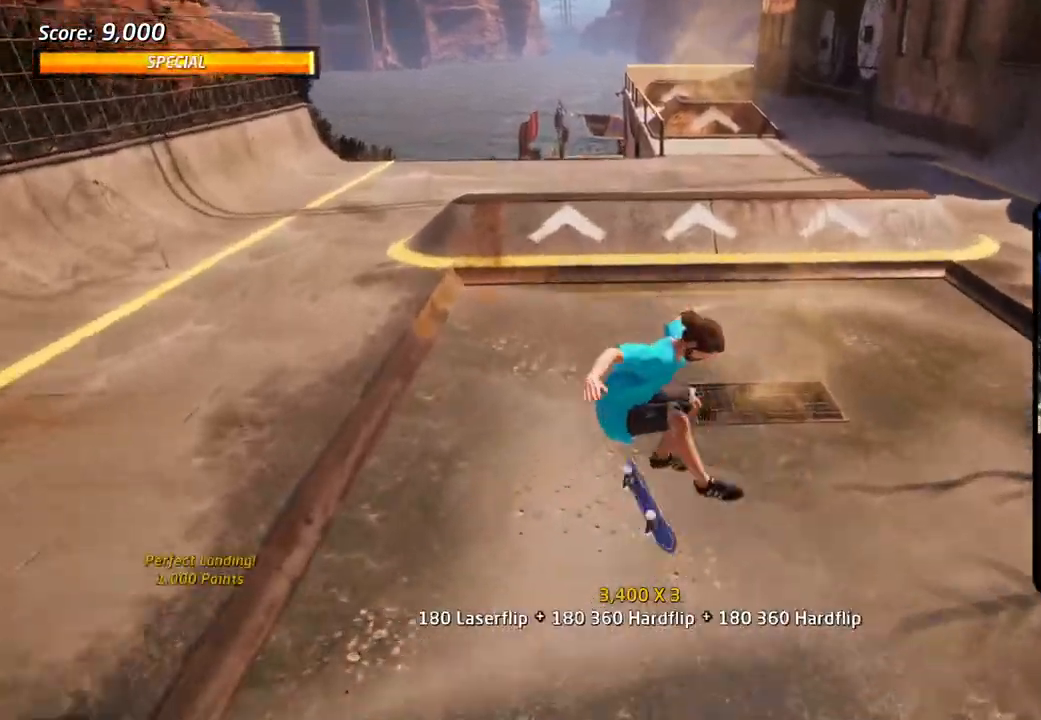
Gameplay with a controller (PlayStation layout); each line is a JSON object with the inputs held at the frame after it. "events" lists button and stick changes between this image and that frame as [ms after this image, input, new state], when the widget could be followed in between. Not read: DPAD_RIGHT.
{"buttons": ["CROSS", "DPAD_UP"], "left_stick": "center", "right_stick": "center", "events": [[133, "DPAD_DOWN", "down"], [133, "DPAD_LEFT", "down"], [283, "DPAD_DOWN", "up"], [333, "DPAD_UP", "down"], [383, "DPAD_UP", "up"], [400, "DPAD_LEFT", "up"], [500, "DPAD_UP", "down"]]}
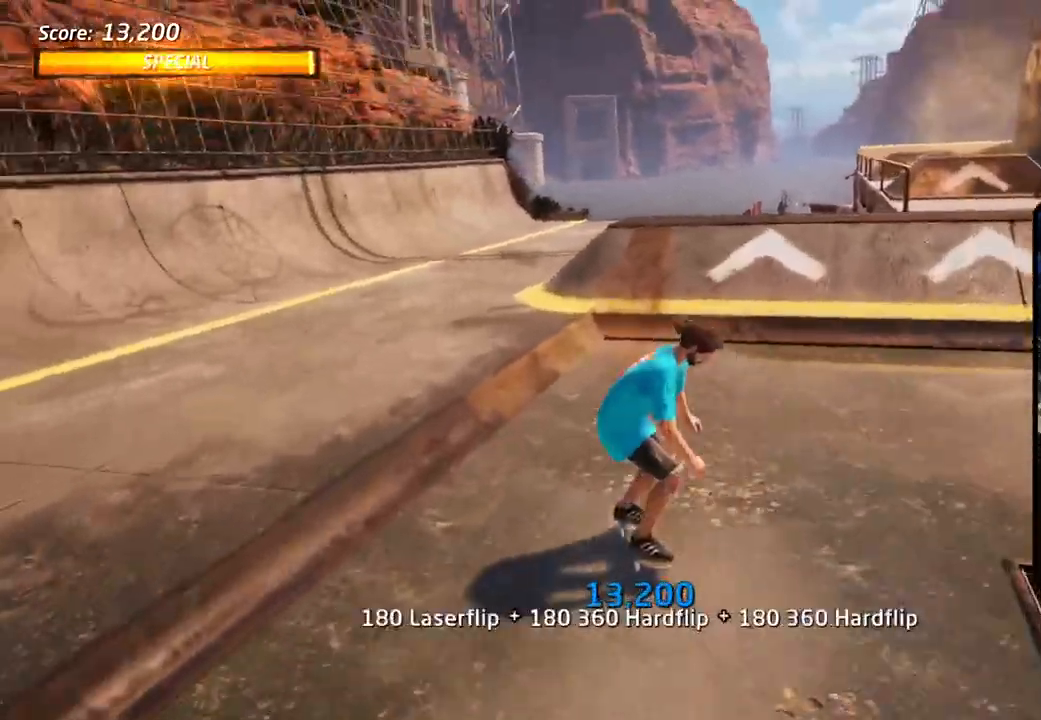
{"buttons": ["CROSS"], "left_stick": "center", "right_stick": "center", "events": [[50, "DPAD_LEFT", "down"], [150, "DPAD_LEFT", "up"], [150, "DPAD_UP", "up"]]}
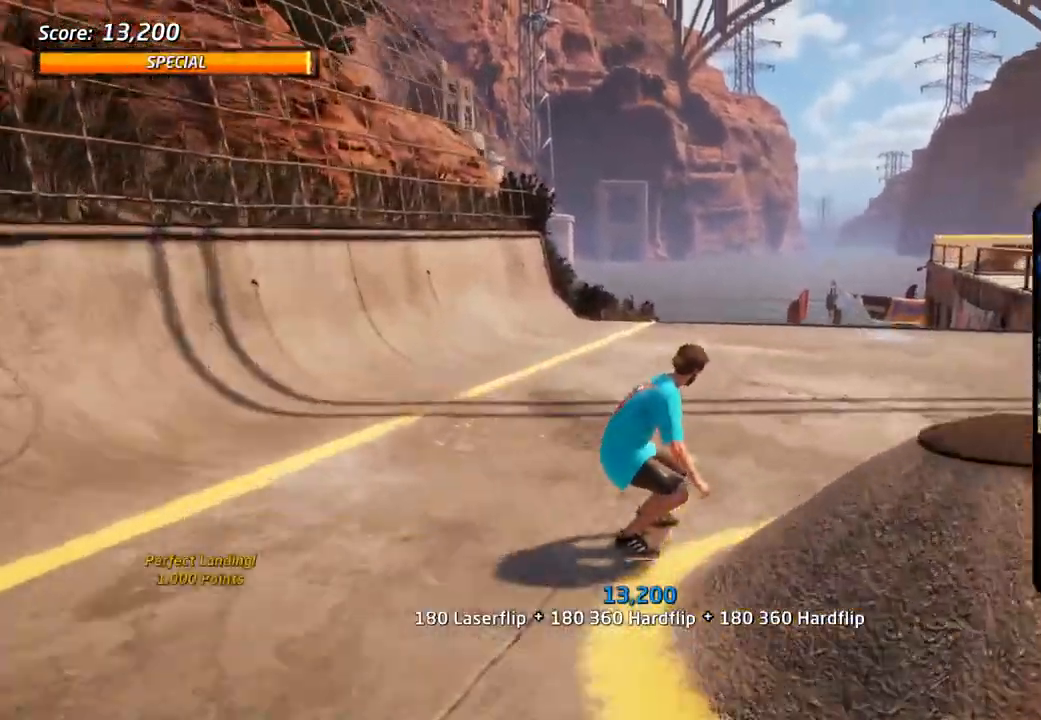
{"buttons": ["CROSS"], "left_stick": "center", "right_stick": "center", "events": [[67, "DPAD_LEFT", "down"], [133, "DPAD_DOWN", "down"], [167, "R1", "down"], [317, "DPAD_DOWN", "up"], [333, "DPAD_UP", "down"], [383, "DPAD_UP", "up"], [400, "DPAD_LEFT", "up"], [433, "R1", "up"]]}
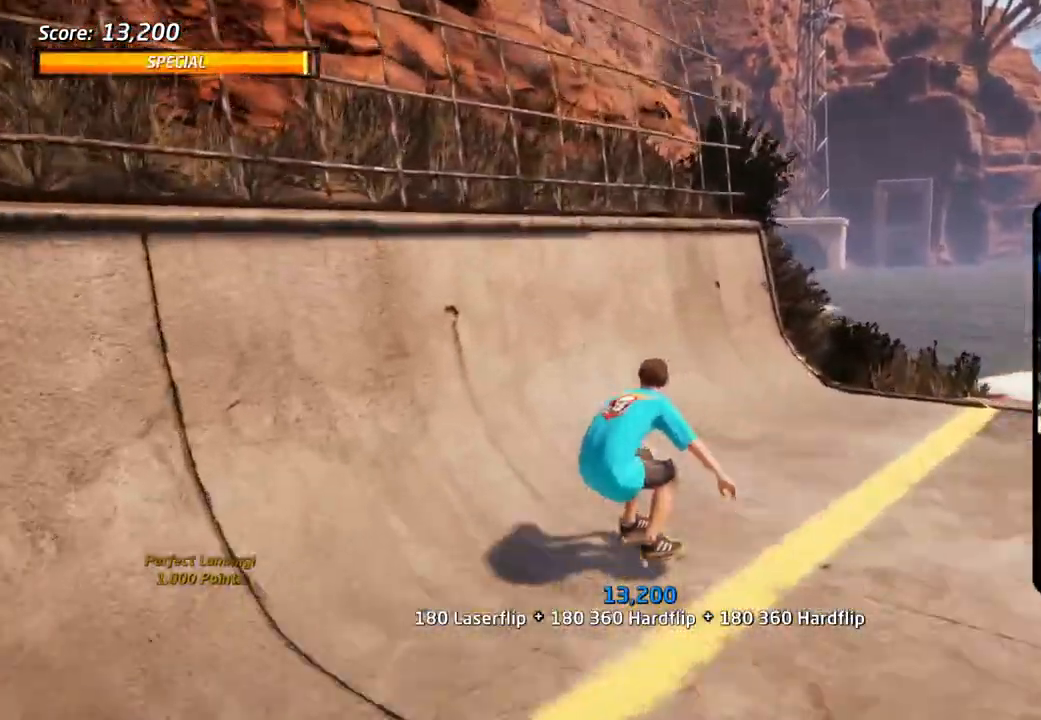
{"buttons": ["CIRCLE", "R1", "DPAD_UP"], "left_stick": "center", "right_stick": "center", "events": [[17, "DPAD_LEFT", "down"], [67, "DPAD_LEFT", "up"], [133, "R1", "down"], [200, "DPAD_DOWN", "down"], [217, "CROSS", "up"], [217, "R1", "up"], [250, "DPAD_DOWN", "up"], [267, "R1", "down"], [317, "DPAD_UP", "down"], [350, "CIRCLE", "down"], [350, "CROSS", "down"], [450, "CROSS", "up"]]}
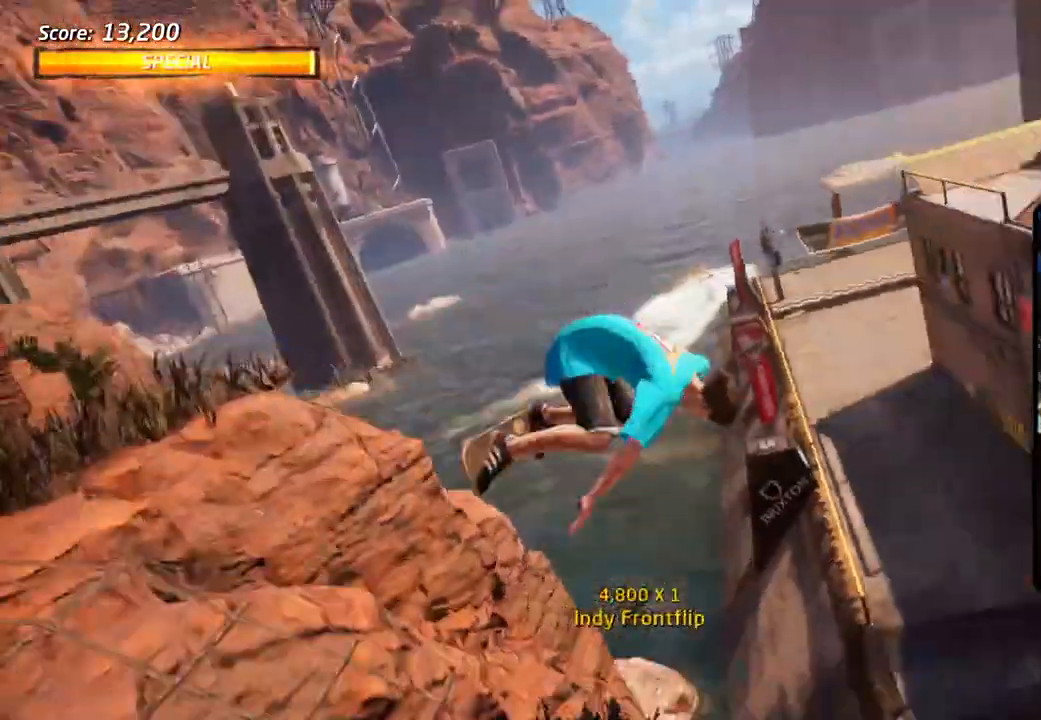
{"buttons": ["CROSS", "R1", "DPAD_UP"], "left_stick": "center", "right_stick": "center", "events": [[383, "CIRCLE", "up"], [483, "CROSS", "down"]]}
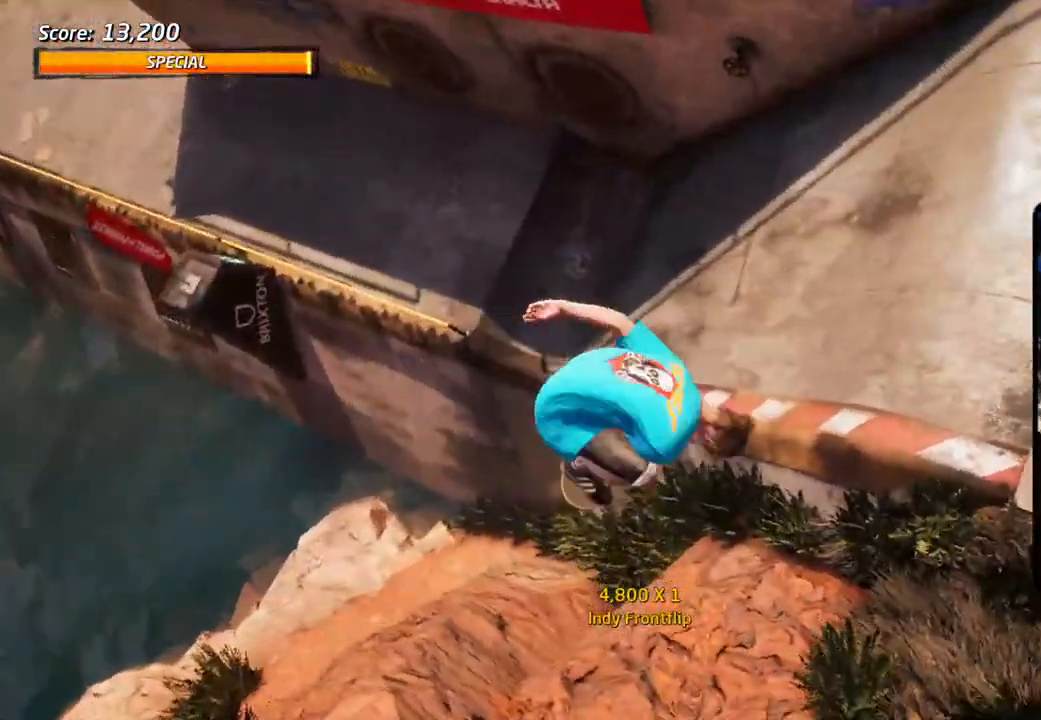
{"buttons": ["CROSS", "R1", "R2"], "left_stick": "center", "right_stick": "center", "events": [[467, "R2", "down"], [500, "DPAD_UP", "up"]]}
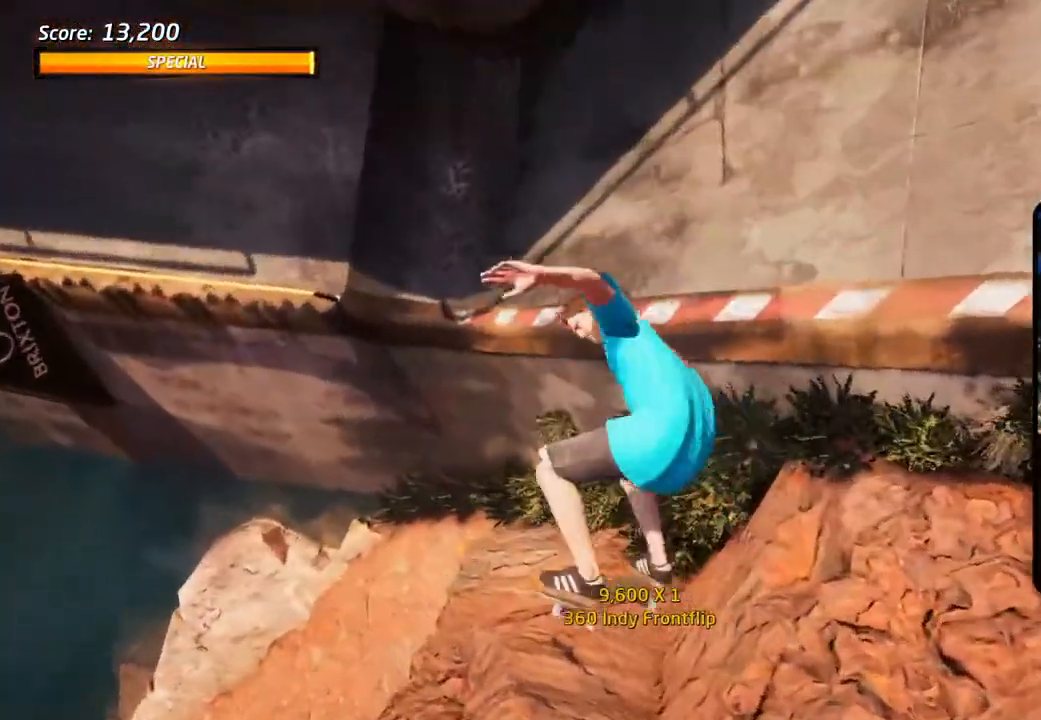
{"buttons": ["CROSS", "R1", "R2"], "left_stick": "center", "right_stick": "center", "events": [[217, "DPAD_UP", "down"], [500, "DPAD_UP", "up"]]}
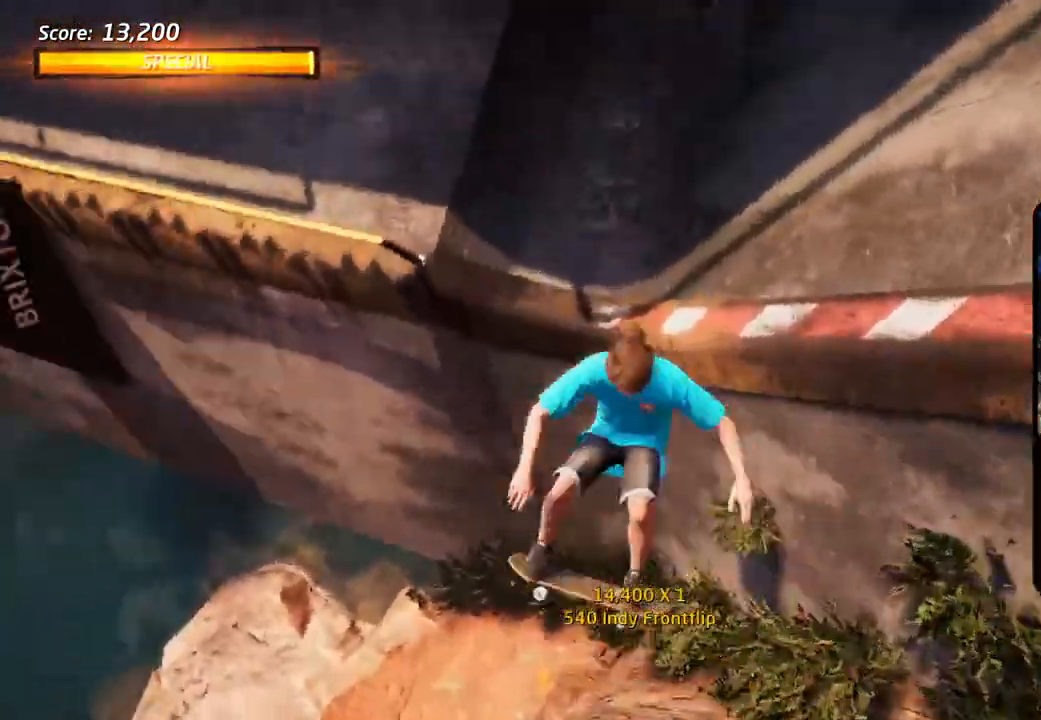
{"buttons": ["CROSS"], "left_stick": "center", "right_stick": "center", "events": [[17, "DPAD_UP", "down"], [50, "R1", "up"], [50, "R2", "up"], [100, "DPAD_UP", "up"], [200, "DPAD_DOWN", "down"], [267, "DPAD_DOWN", "up"], [333, "DPAD_UP", "down"], [483, "DPAD_UP", "up"]]}
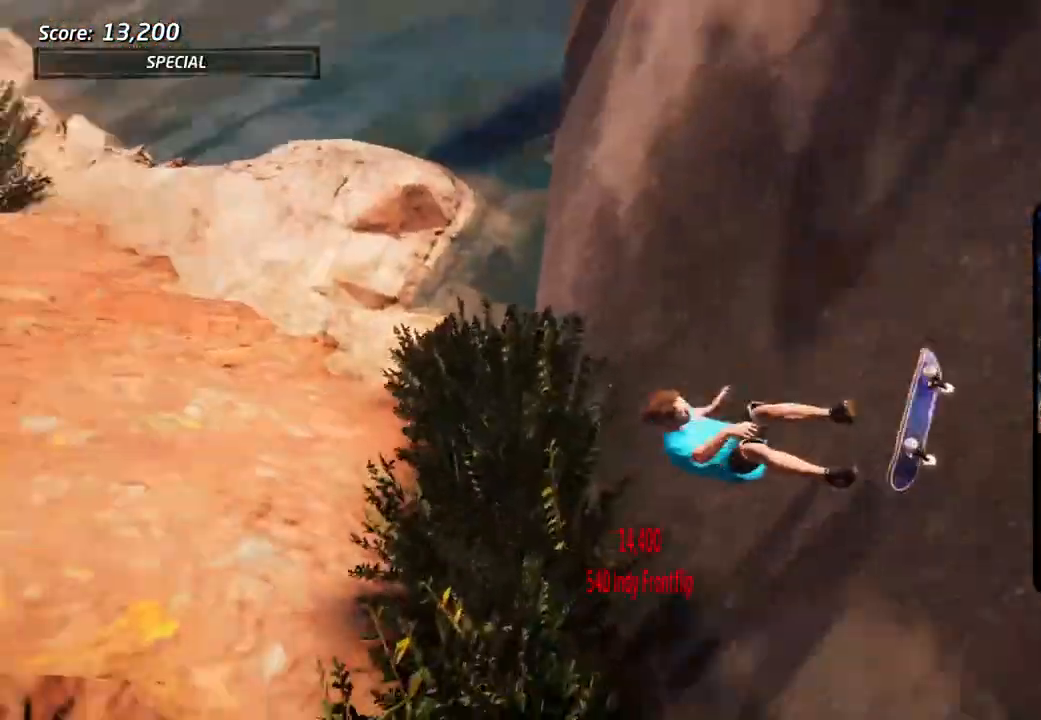
{"buttons": ["CROSS"], "left_stick": "center", "right_stick": "center", "events": [[17, "DPAD_DOWN", "down"], [183, "DPAD_UP", "down"], [233, "DPAD_UP", "up"], [500, "DPAD_DOWN", "up"]]}
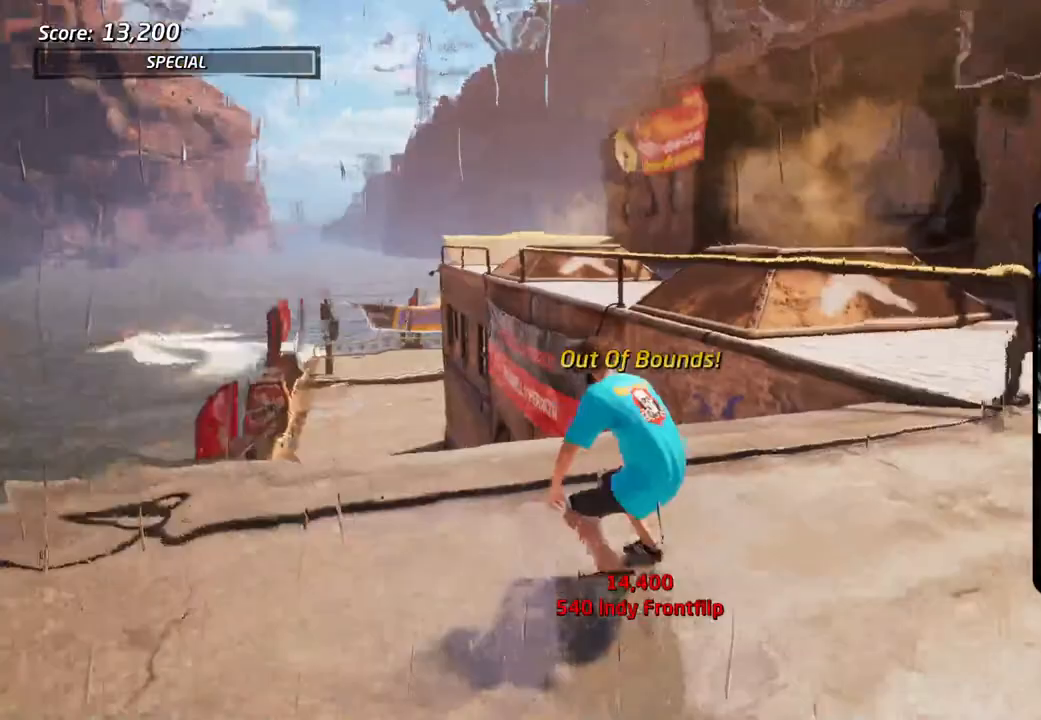
{"buttons": ["CROSS", "DPAD_DOWN", "DPAD_LEFT"], "left_stick": "center", "right_stick": "center", "events": [[83, "DPAD_LEFT", "down"], [100, "DPAD_DOWN", "down"]]}
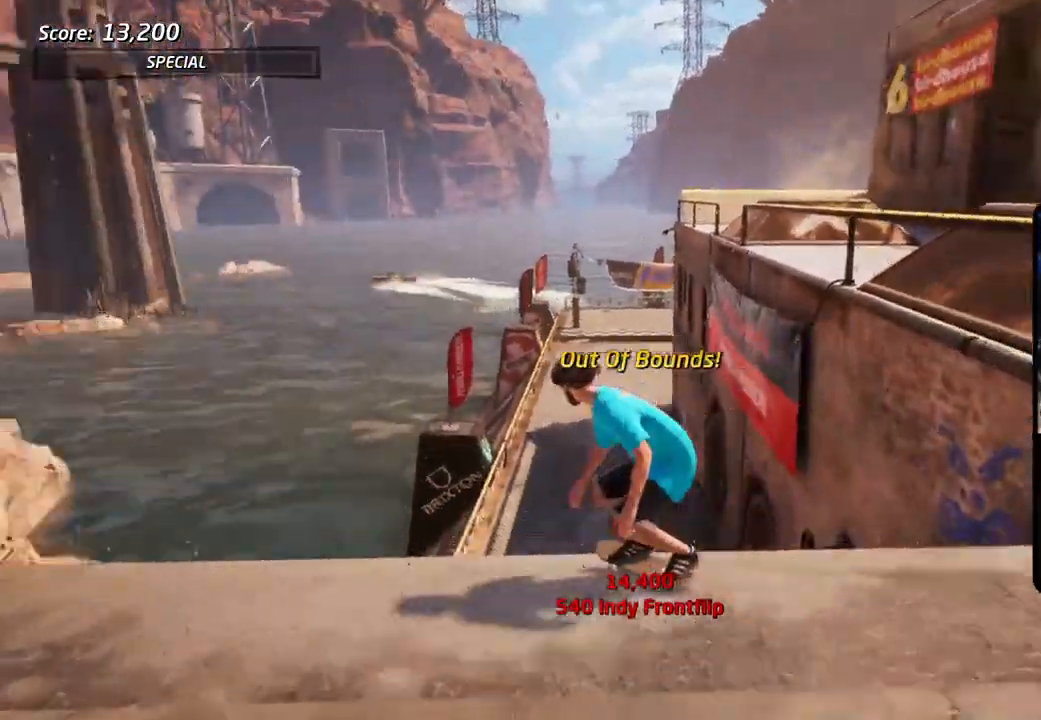
{"buttons": ["CROSS", "DPAD_DOWN", "DPAD_LEFT"], "left_stick": "center", "right_stick": "center", "events": [[33, "DPAD_LEFT", "up"], [450, "DPAD_DOWN", "up"], [500, "DPAD_DOWN", "down"], [500, "DPAD_LEFT", "down"]]}
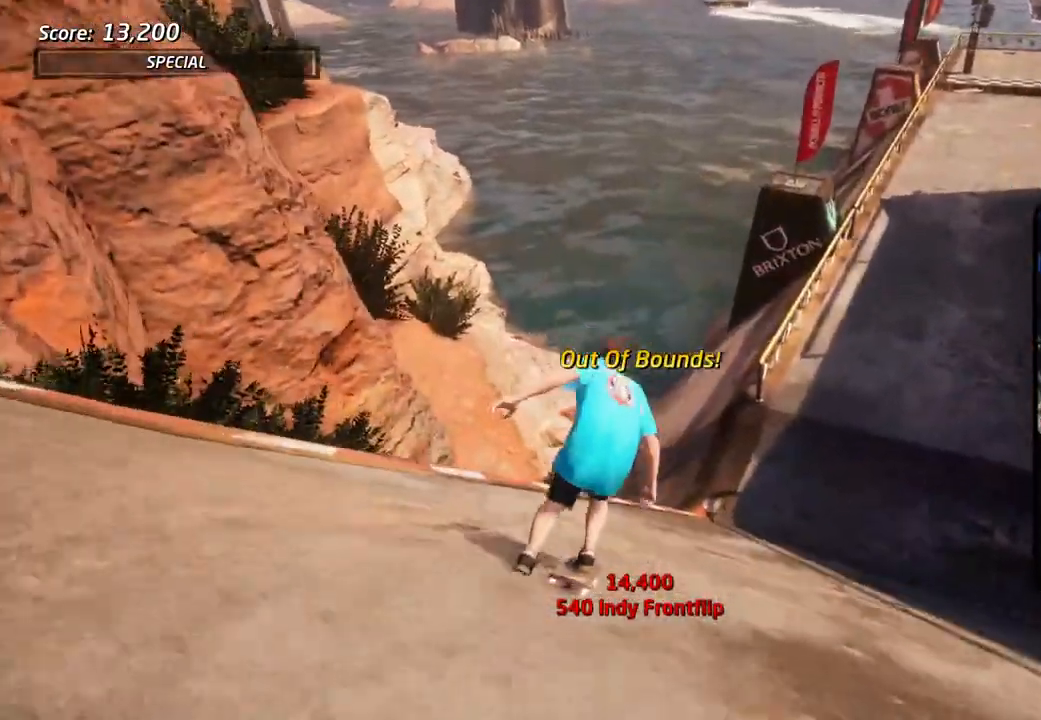
{"buttons": ["CROSS"], "left_stick": "center", "right_stick": "center", "events": [[17, "DPAD_LEFT", "up"], [483, "DPAD_DOWN", "up"]]}
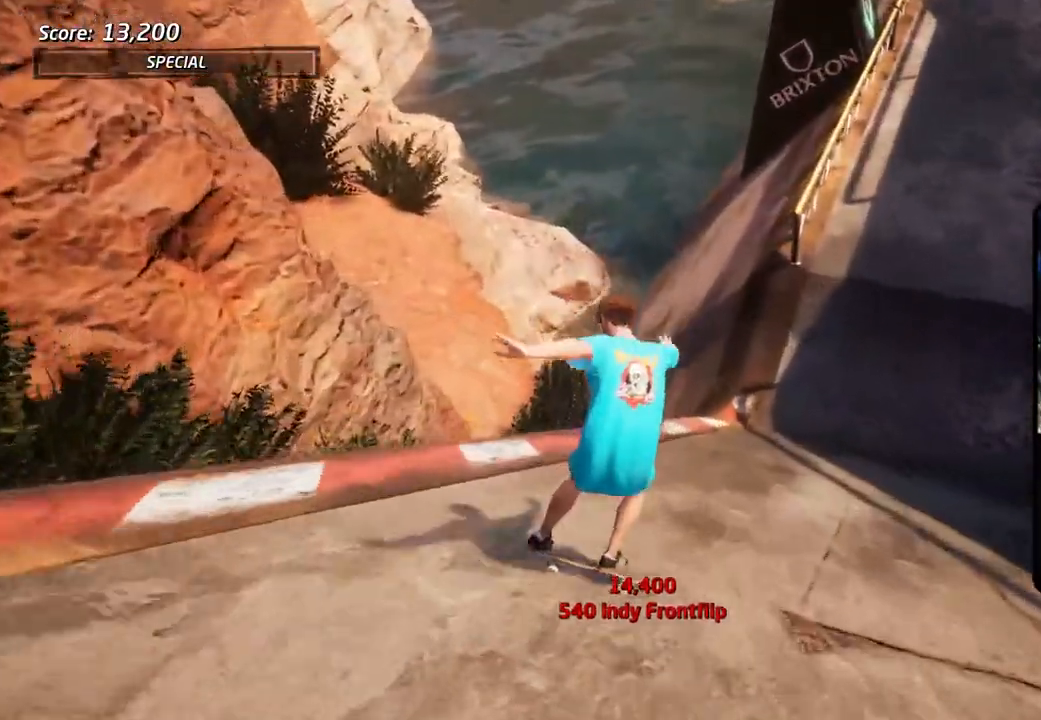
{"buttons": ["CROSS", "DPAD_DOWN"], "left_stick": "center", "right_stick": "center", "events": [[167, "DPAD_DOWN", "down"]]}
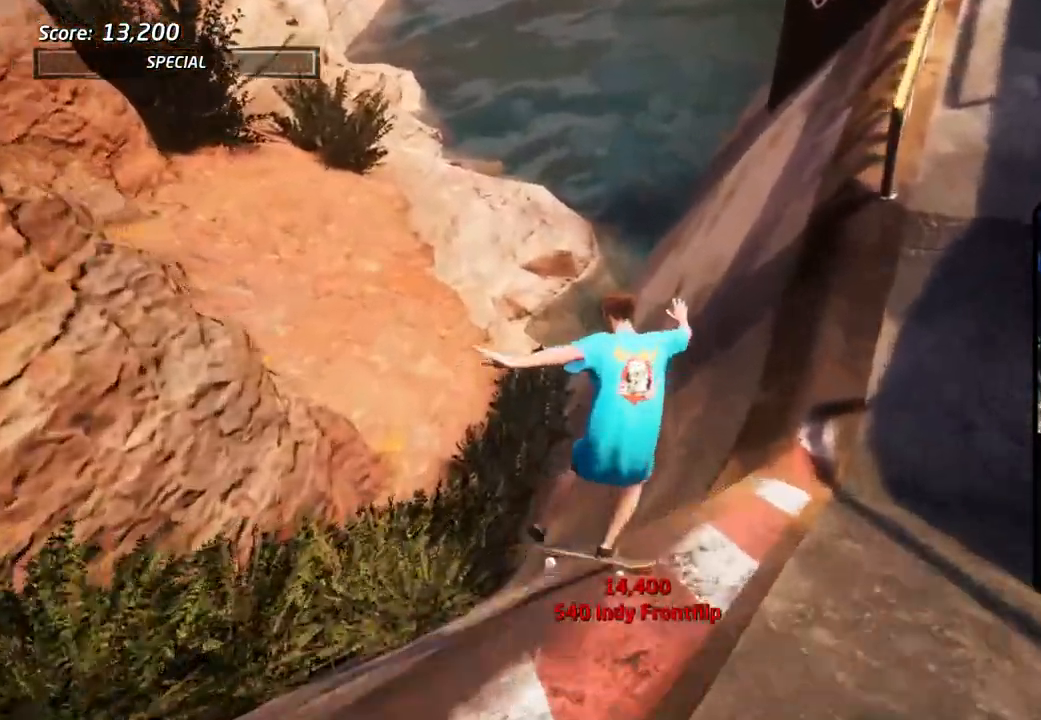
{"buttons": ["CROSS", "DPAD_DOWN"], "left_stick": "center", "right_stick": "center", "events": []}
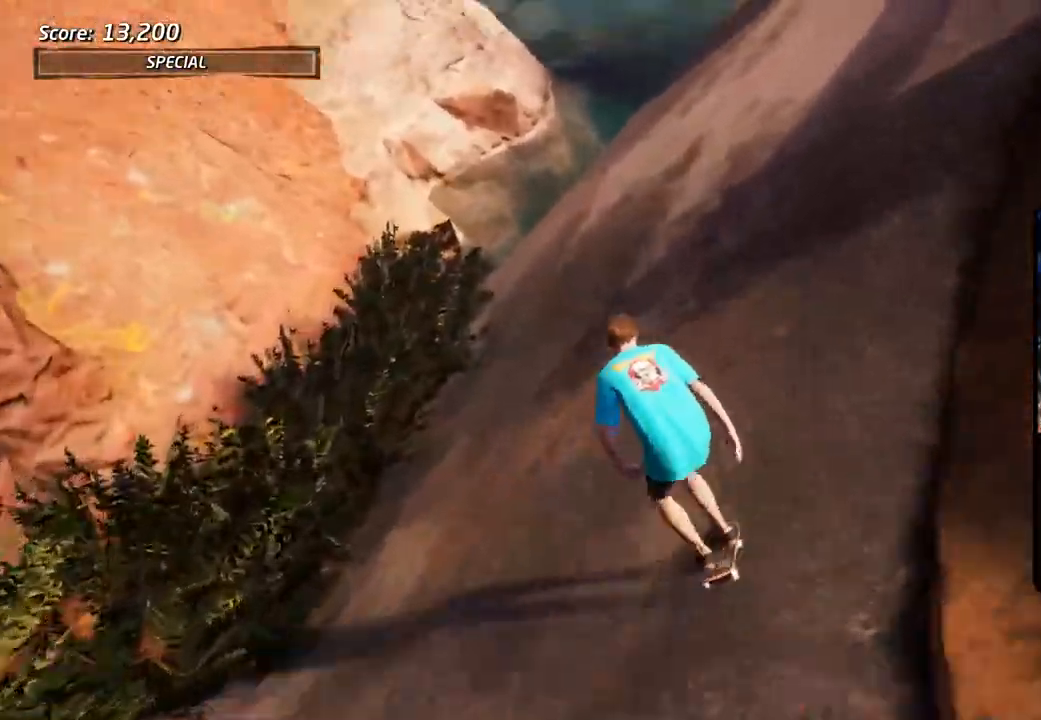
{"buttons": ["CROSS", "DPAD_DOWN"], "left_stick": "center", "right_stick": "center", "events": []}
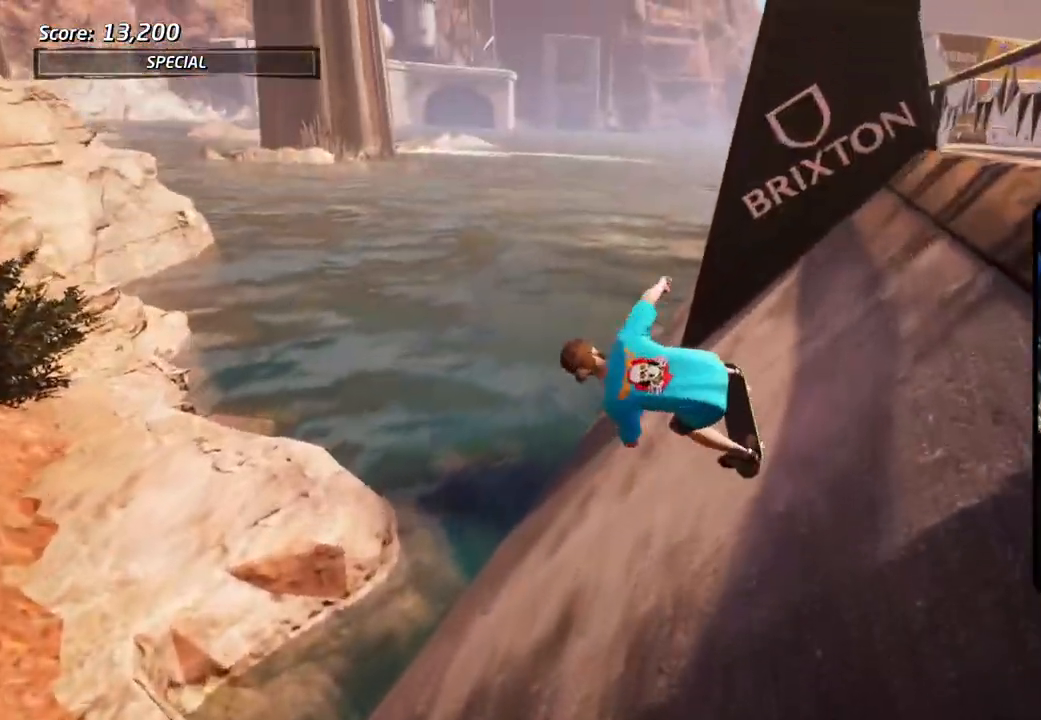
{"buttons": ["CROSS", "DPAD_DOWN"], "left_stick": "center", "right_stick": "center"}
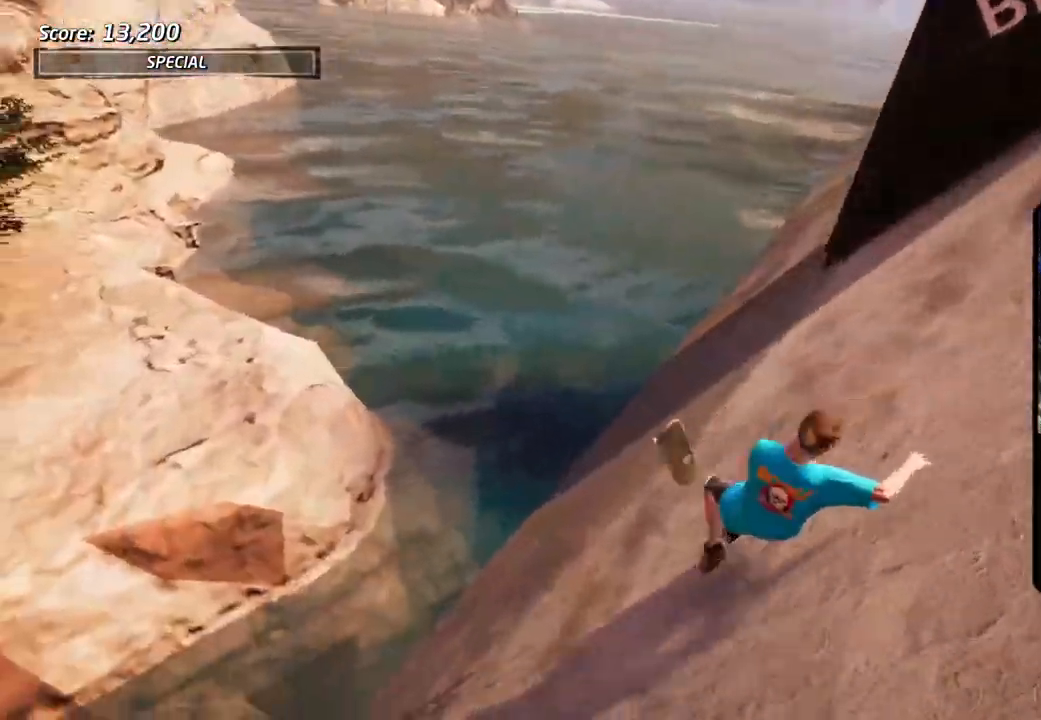
{"buttons": ["CROSS", "DPAD_DOWN"], "left_stick": "center", "right_stick": "center", "events": []}
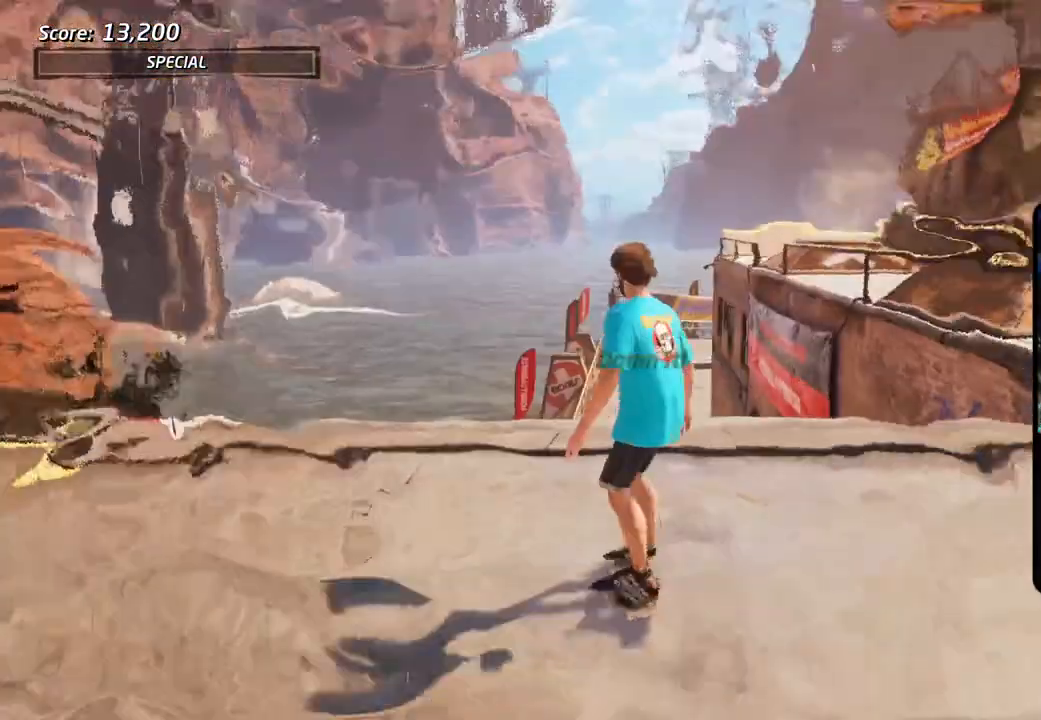
{"buttons": ["CROSS", "DPAD_LEFT"], "left_stick": "center", "right_stick": "center", "events": [[433, "DPAD_DOWN", "up"], [433, "DPAD_LEFT", "down"]]}
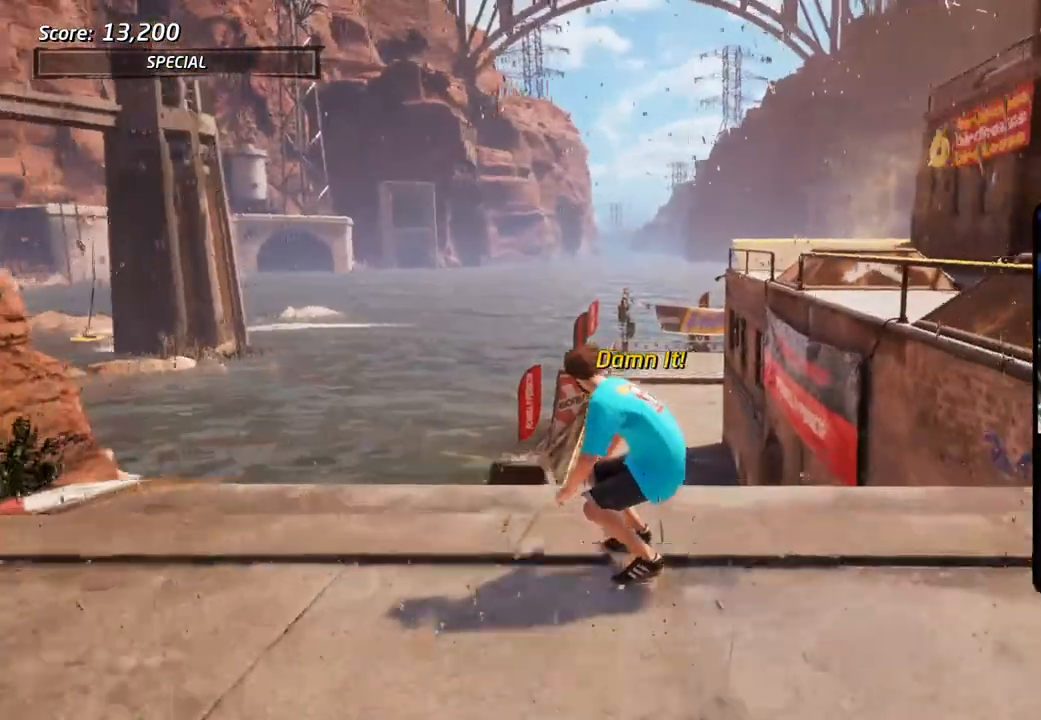
{"buttons": ["CROSS", "DPAD_DOWN"], "left_stick": "center", "right_stick": "center", "events": [[33, "DPAD_DOWN", "down"], [167, "DPAD_DOWN", "up"], [233, "DPAD_LEFT", "up"], [300, "DPAD_DOWN", "down"]]}
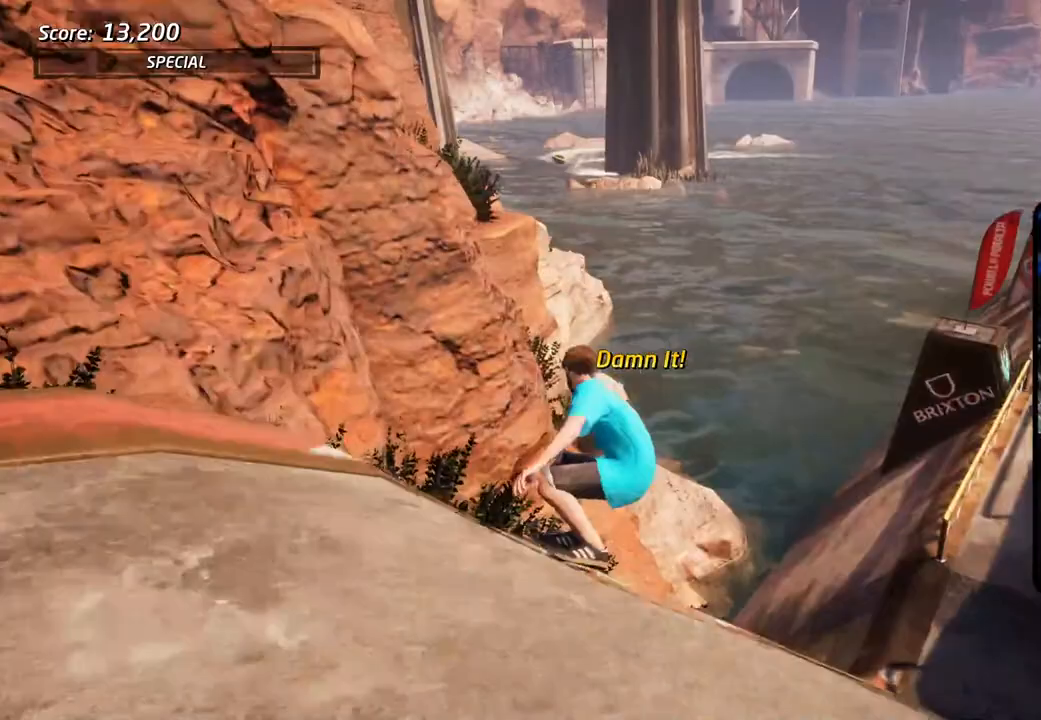
{"buttons": ["CROSS", "DPAD_DOWN"], "left_stick": "center", "right_stick": "center", "events": []}